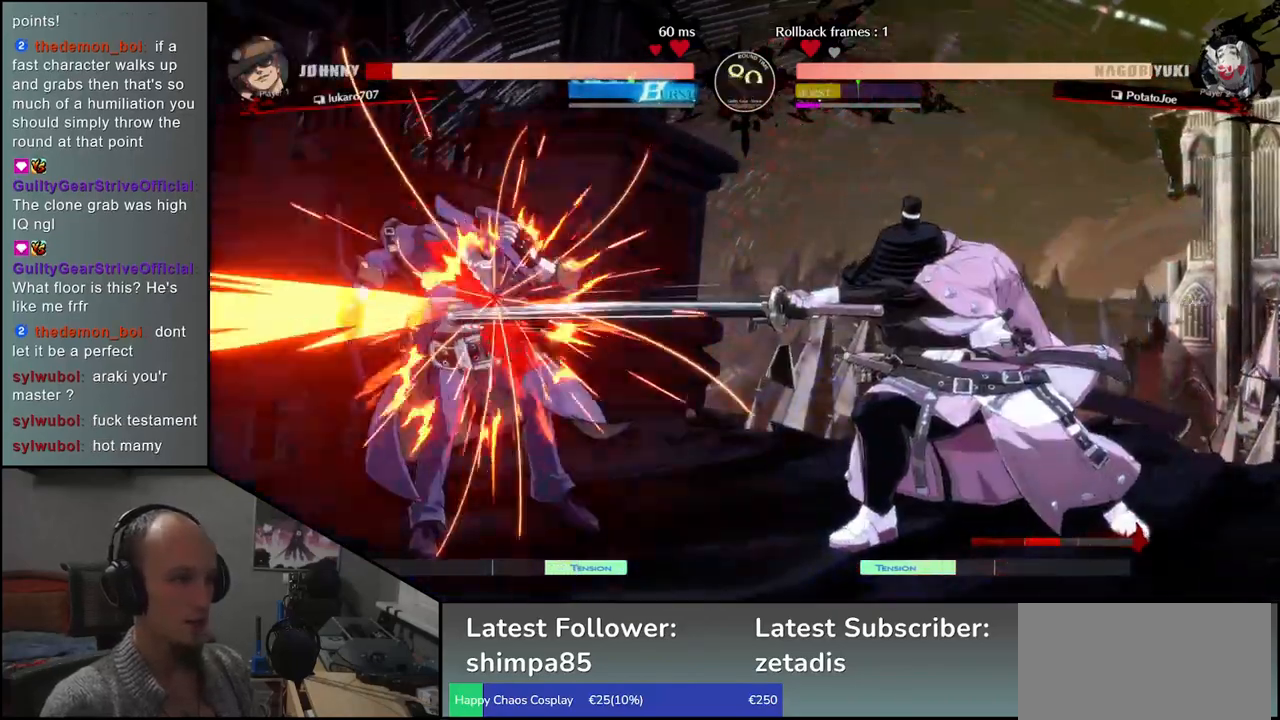
Gameplay with a controller (arcade stick); each line is a JSON object with the inputs held at the frame after it. "events" lists button and stick changes between this image and that frame as [ms after this image, input, new state], when the widget could be followed in between. Not read: L3 R3.
{"buttons": [], "left_stick": "center", "events": [[33, "R1", "down"], [100, "R1", "up"], [200, "R1", "down"], [283, "R1", "up"], [417, "R1", "down"], [500, "R1", "up"]]}
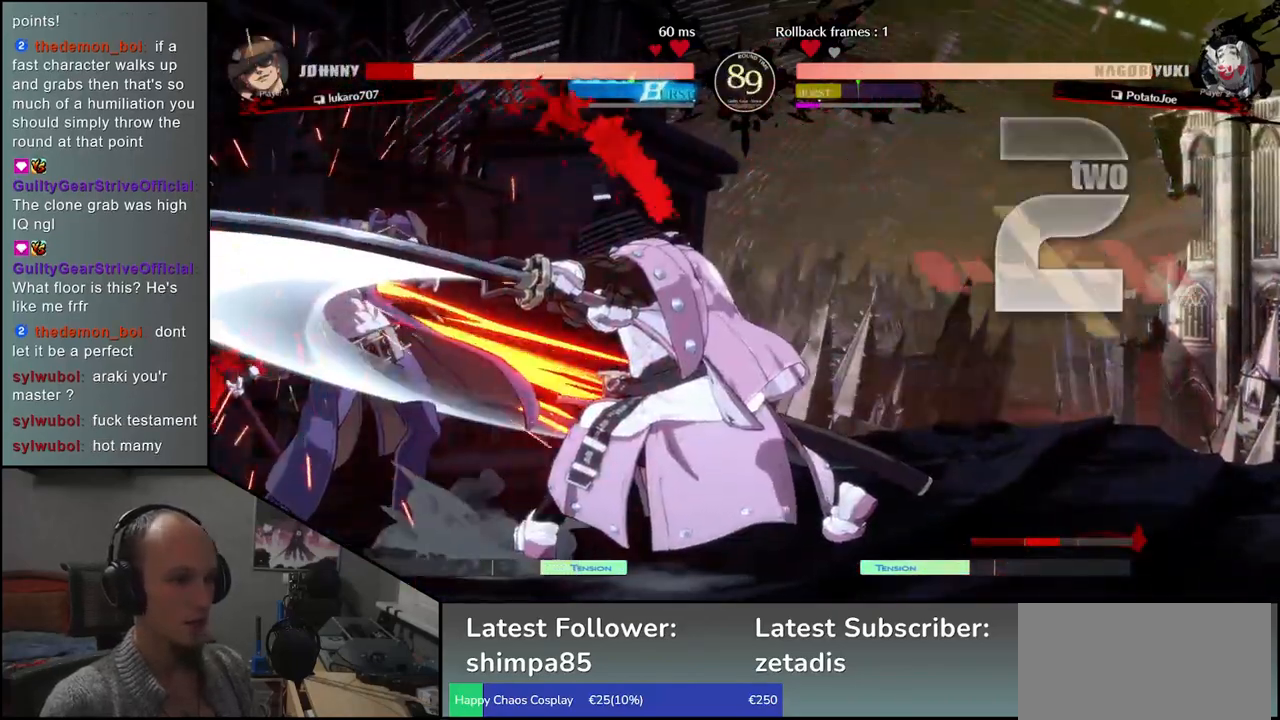
{"buttons": [], "left_stick": "center", "events": [[117, "R1", "down"], [217, "R1", "up"]]}
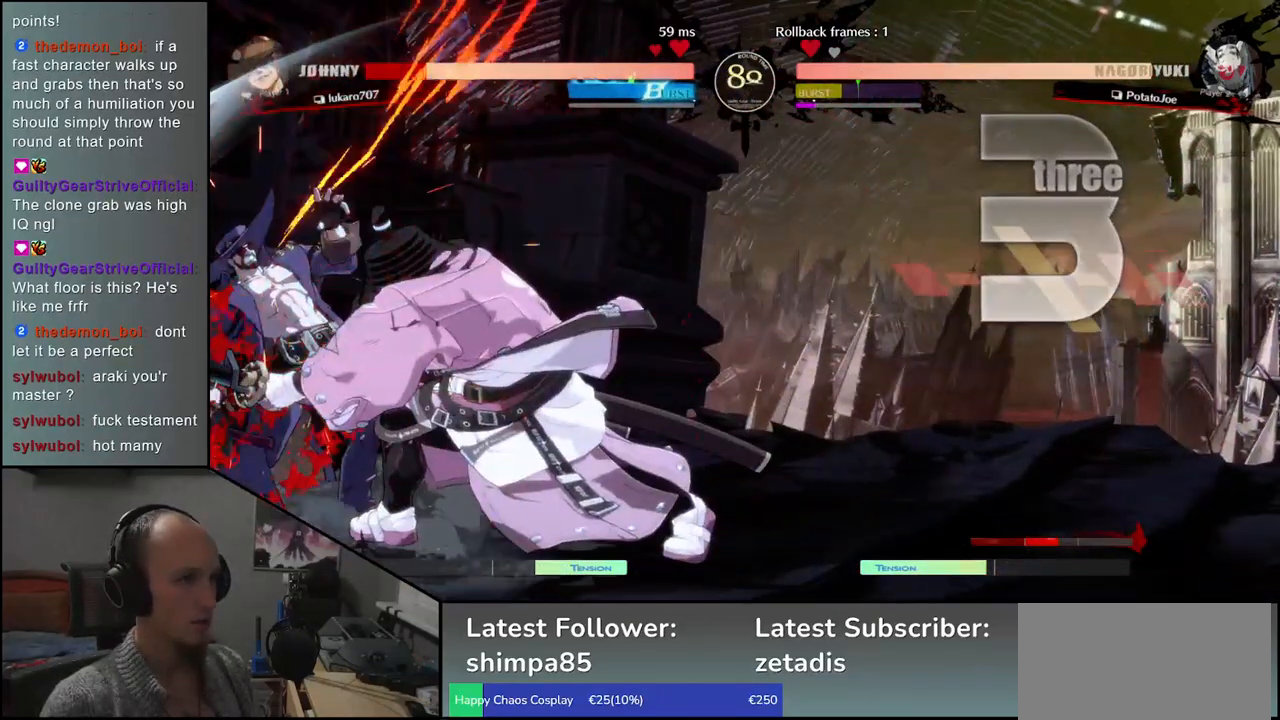
{"buttons": [], "left_stick": "right", "events": [[267, "left_stick", "right"]]}
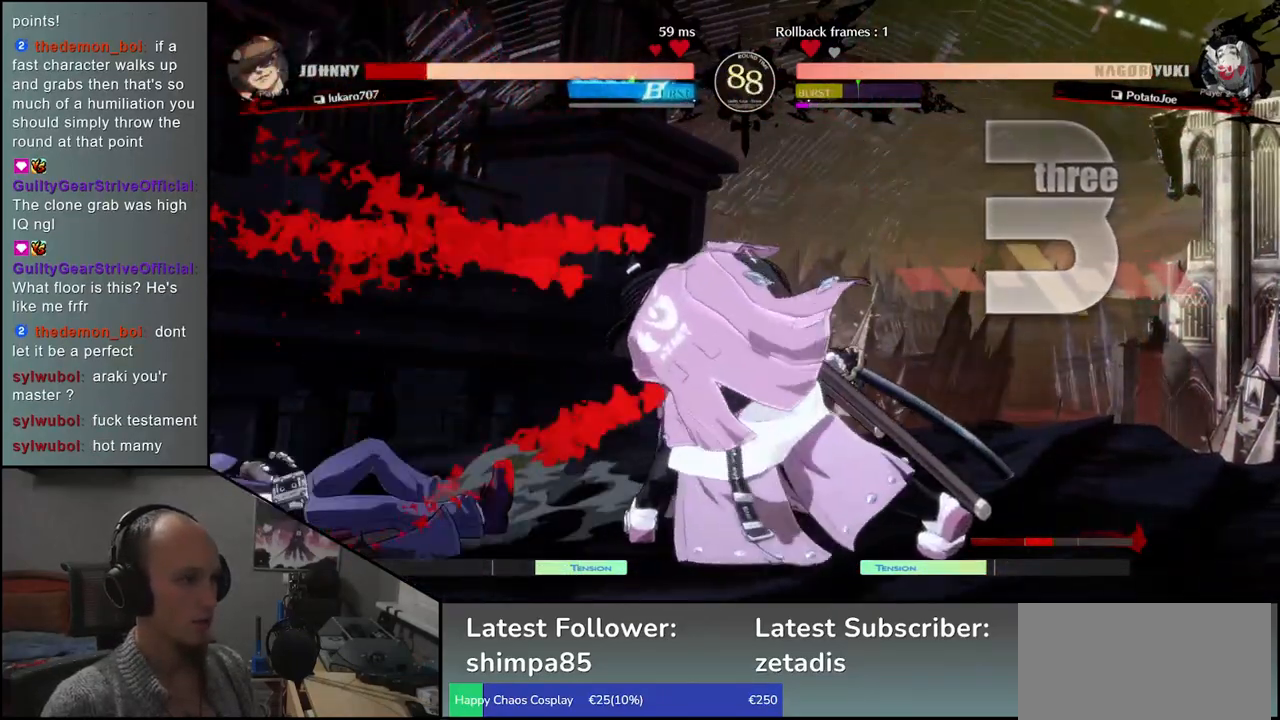
{"buttons": [], "left_stick": "center", "events": [[333, "left_stick", "down"], [383, "left_stick", "left"], [433, "CROSS", "down"], [500, "CROSS", "up"], [500, "left_stick", "center"]]}
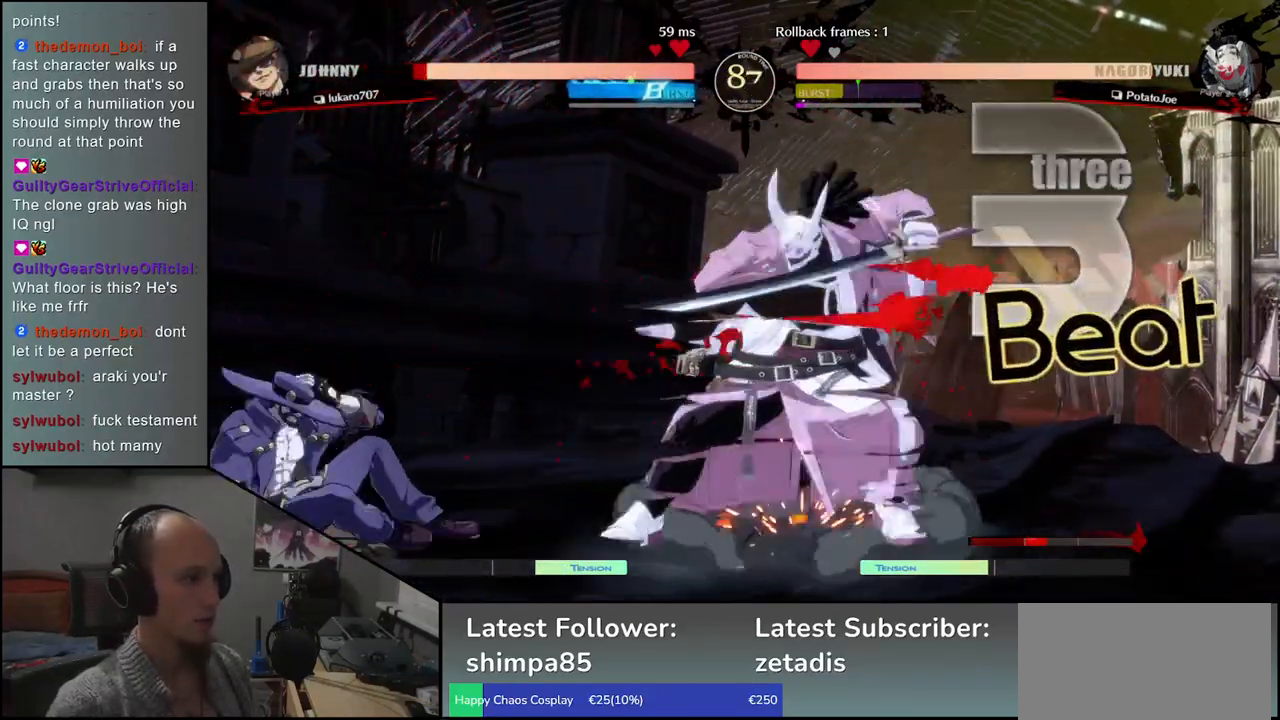
{"buttons": [], "left_stick": "left", "events": [[117, "left_stick", "down"], [200, "CROSS", "down"], [267, "CROSS", "up"], [350, "CROSS", "down"], [433, "CROSS", "up"], [483, "left_stick", "left"]]}
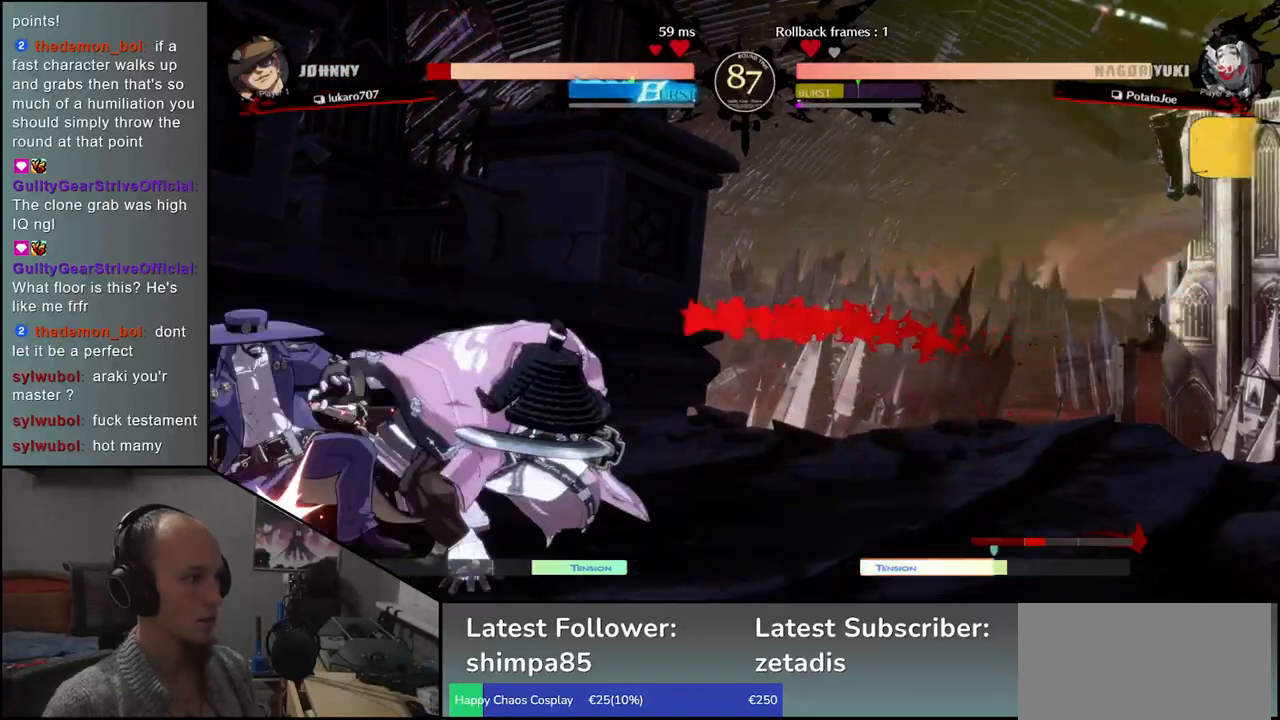
{"buttons": [], "left_stick": "left", "events": [[83, "left_stick", "down"], [183, "left_stick", "left"], [250, "TRIANGLE", "down"], [267, "left_stick", "down"], [333, "TRIANGLE", "up"], [350, "left_stick", "center"], [483, "left_stick", "left"]]}
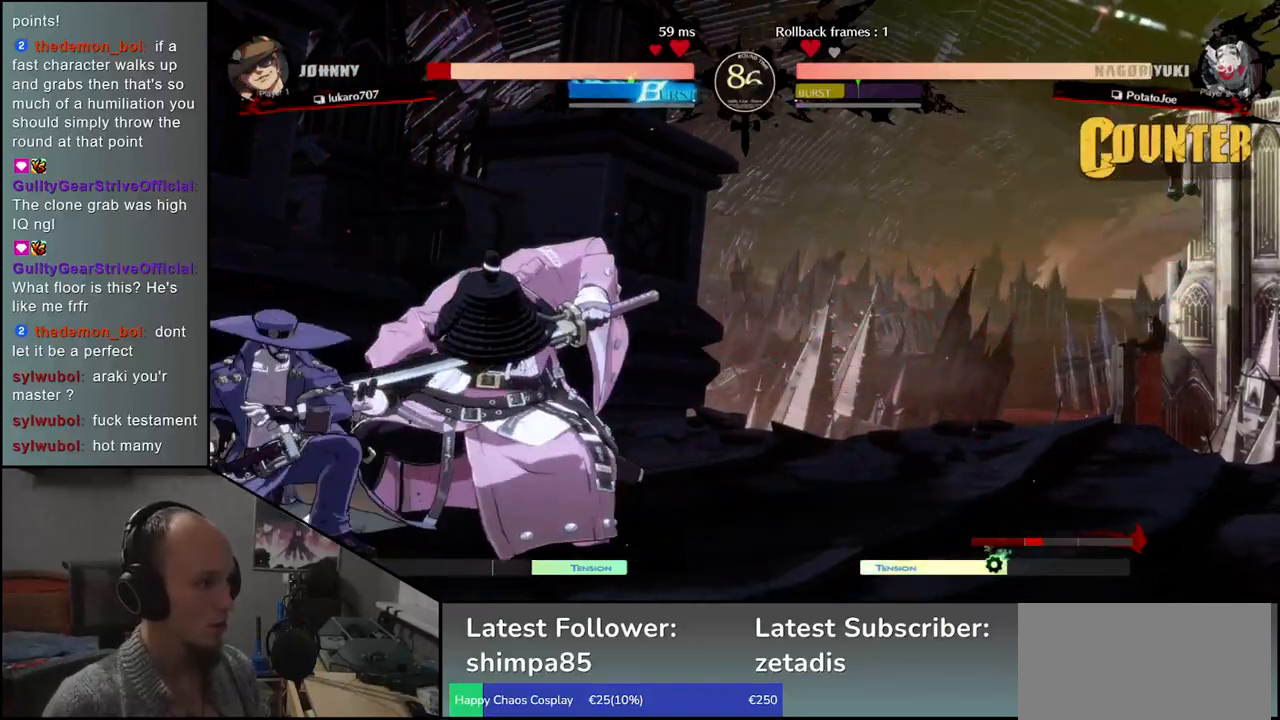
{"buttons": [], "left_stick": "center", "events": [[167, "TRIANGLE", "down"], [267, "TRIANGLE", "up"], [350, "left_stick", "center"]]}
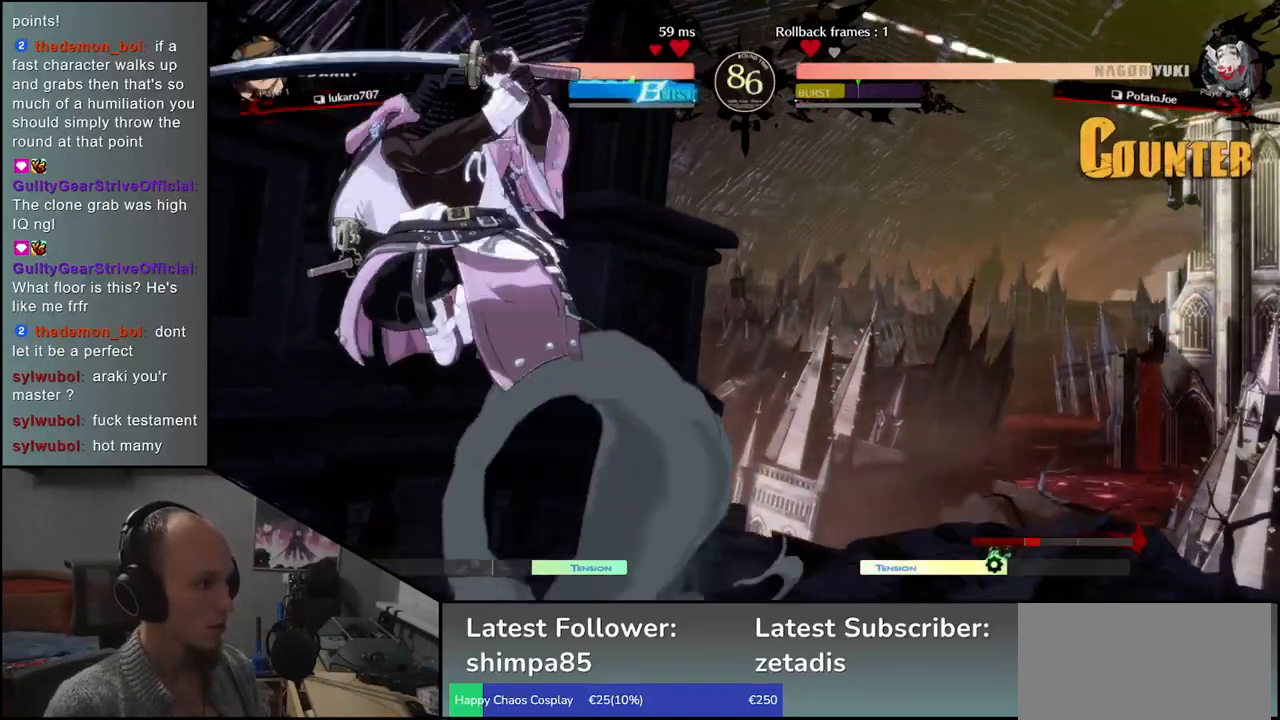
{"buttons": [], "left_stick": "center", "events": [[33, "R1", "down"], [117, "R1", "up"], [217, "R1", "down"], [300, "R1", "up"], [400, "R1", "down"], [500, "R1", "up"]]}
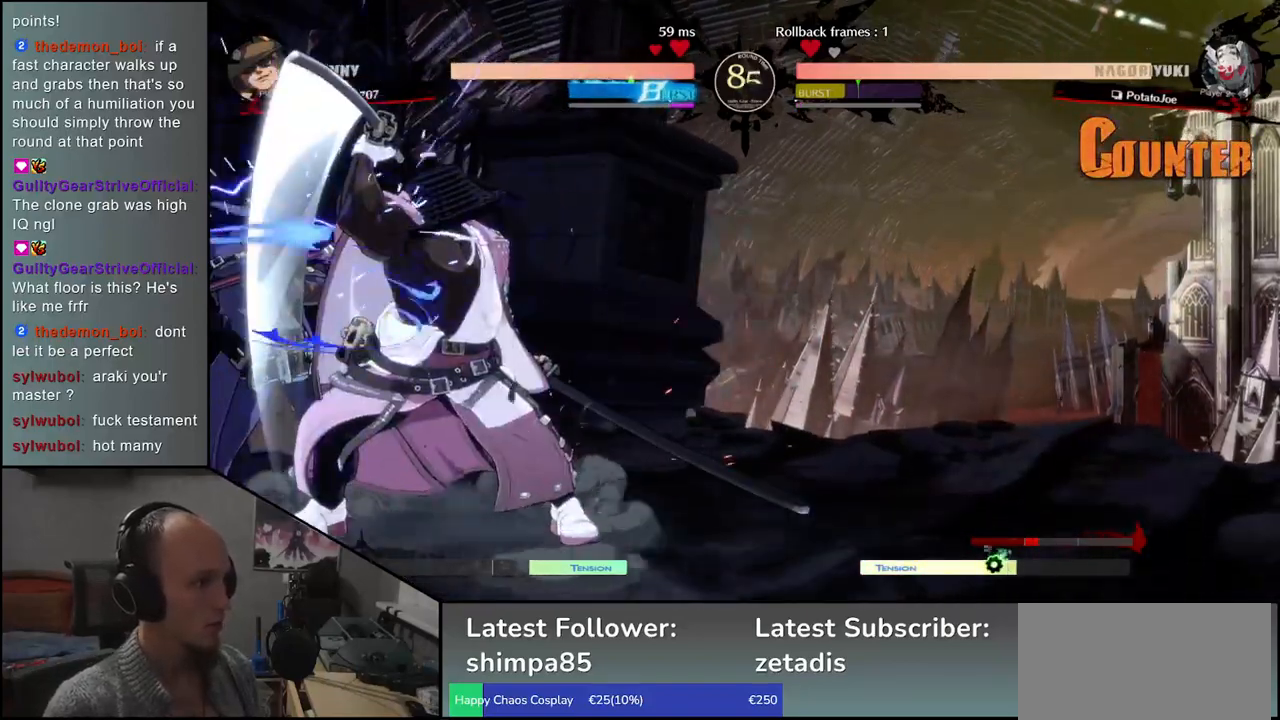
{"buttons": ["R1"], "left_stick": "center", "events": [[83, "R1", "down"], [167, "R1", "up"], [283, "R1", "down"], [350, "R1", "up"], [467, "R1", "down"]]}
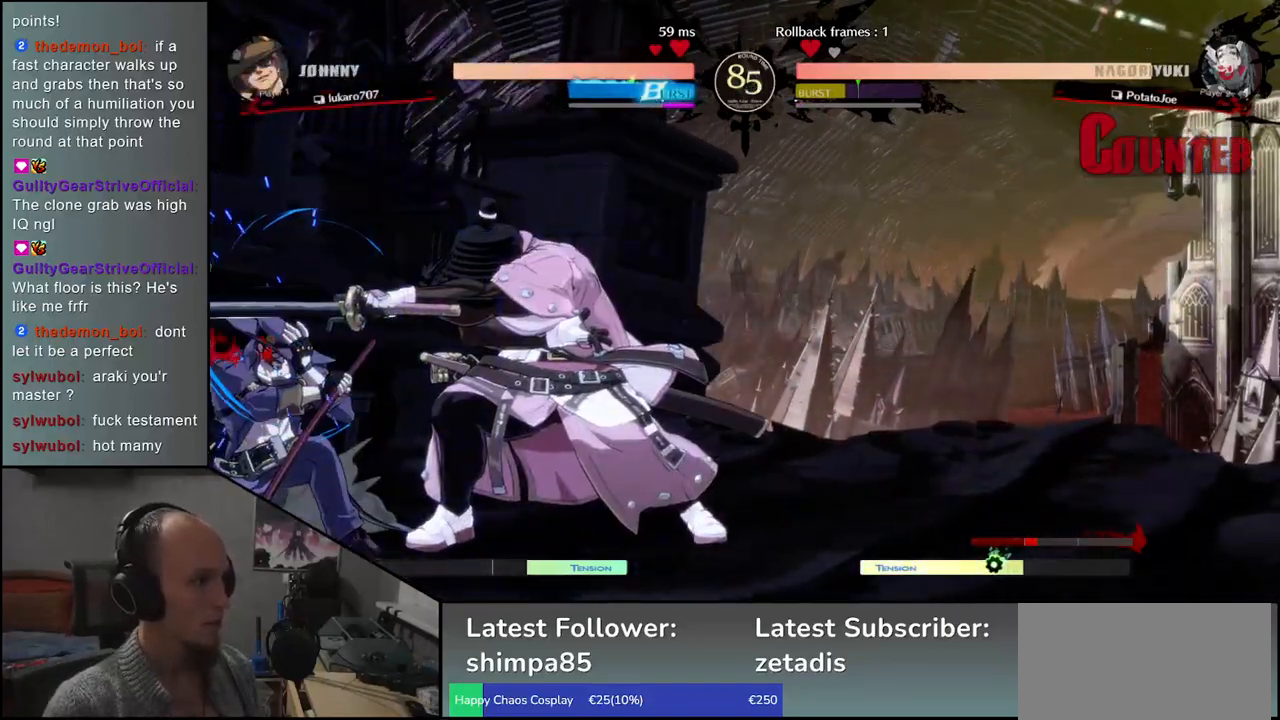
{"buttons": ["TRIANGLE"], "left_stick": "down", "events": [[67, "R1", "up"], [200, "left_stick", "left"], [317, "left_stick", "down"], [400, "left_stick", "left"], [483, "TRIANGLE", "down"], [483, "left_stick", "down"]]}
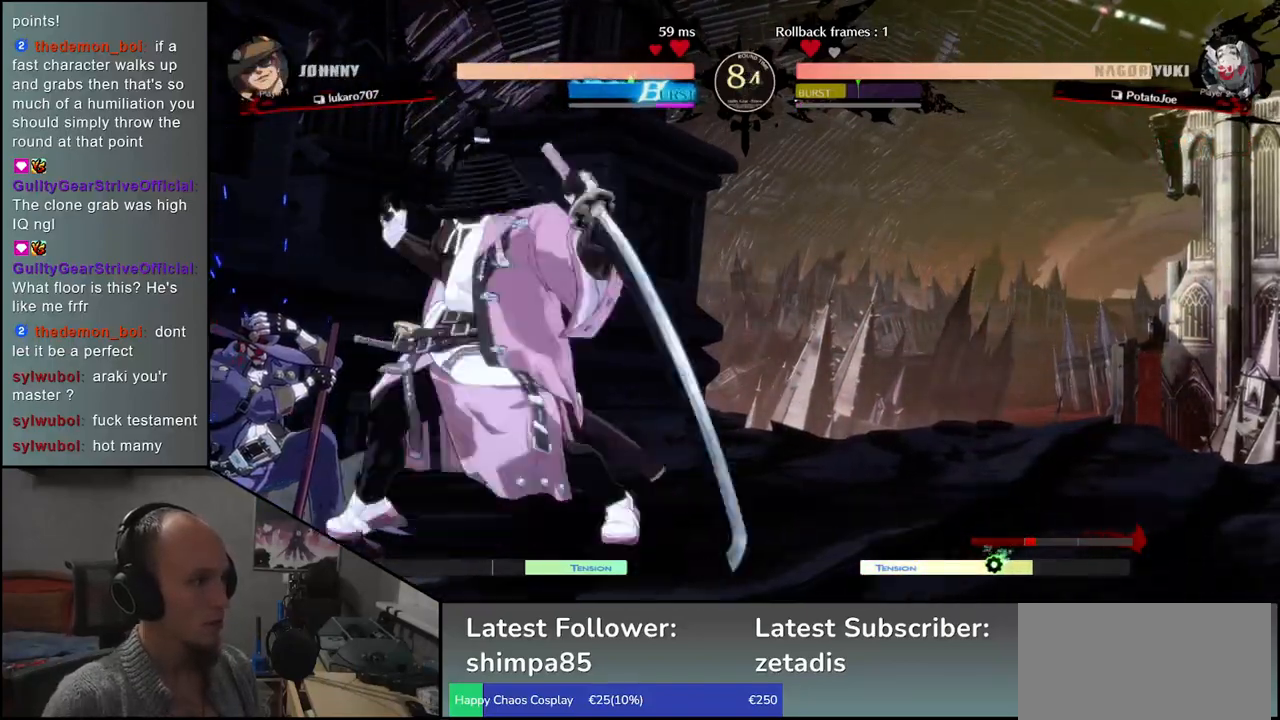
{"buttons": [], "left_stick": "left", "events": [[67, "TRIANGLE", "up"], [67, "left_stick", "left"], [150, "left_stick", "down"], [183, "TRIANGLE", "down"], [250, "left_stick", "left"], [283, "TRIANGLE", "up"], [333, "left_stick", "down"], [367, "TRIANGLE", "down"], [417, "left_stick", "left"], [467, "TRIANGLE", "up"]]}
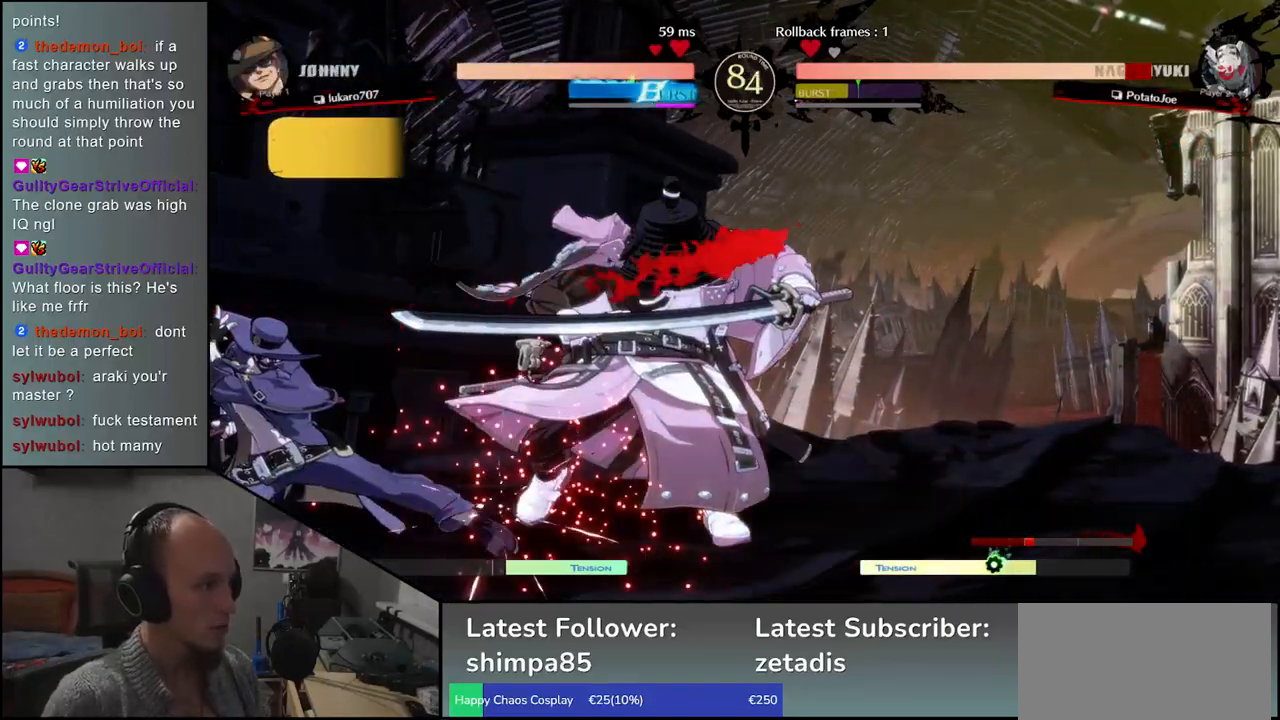
{"buttons": ["TRIANGLE", "R1"], "left_stick": "down-right", "events": [[17, "left_stick", "down"], [67, "R1", "down"], [67, "TRIANGLE", "down"], [117, "left_stick", "right"], [417, "left_stick", "down-right"]]}
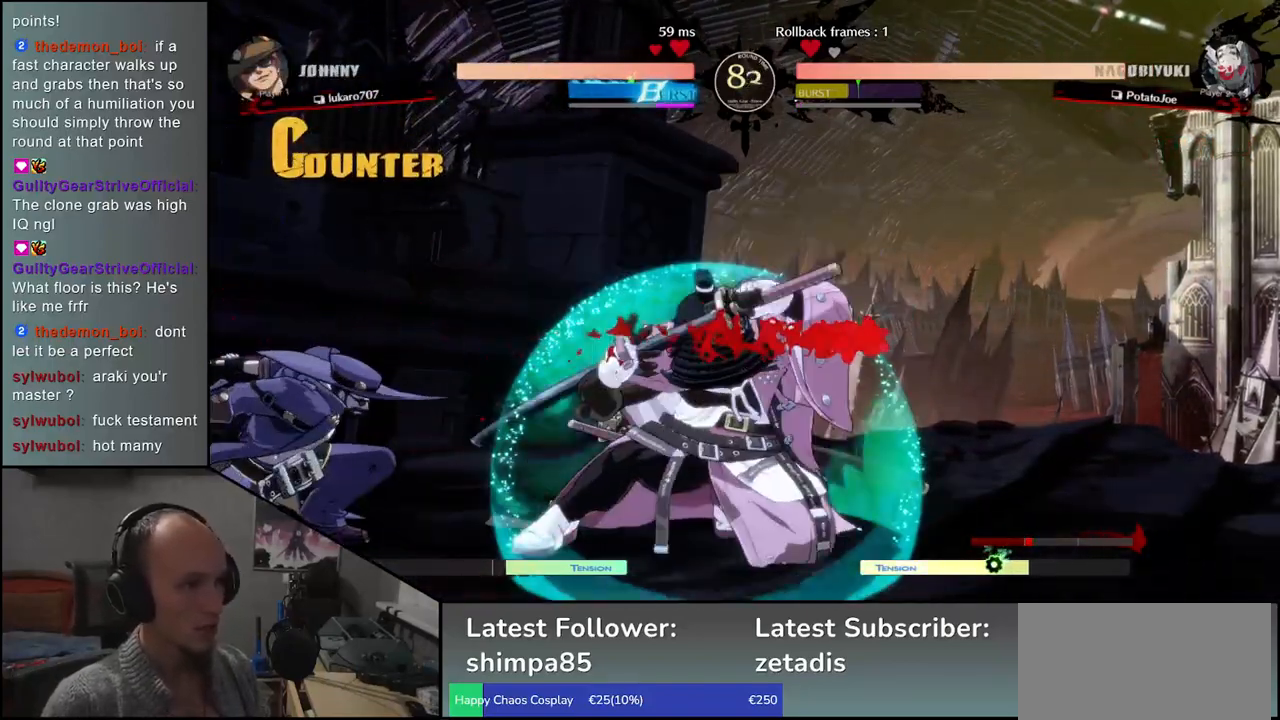
{"buttons": [], "left_stick": "down-right", "events": [[100, "R1", "up"], [100, "TRIANGLE", "up"], [350, "L1", "down"], [450, "L1", "up"]]}
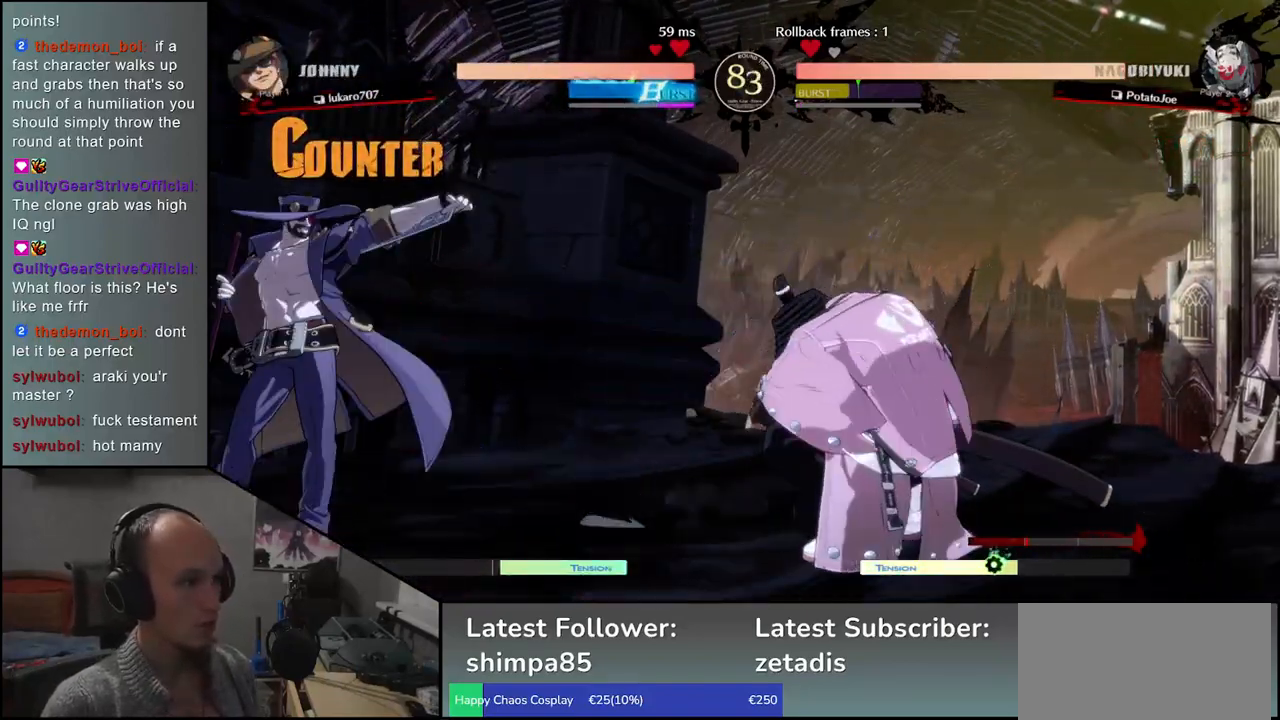
{"buttons": [], "left_stick": "left", "events": [[83, "L1", "down"], [183, "L1", "up"], [367, "left_stick", "center"], [433, "left_stick", "left"]]}
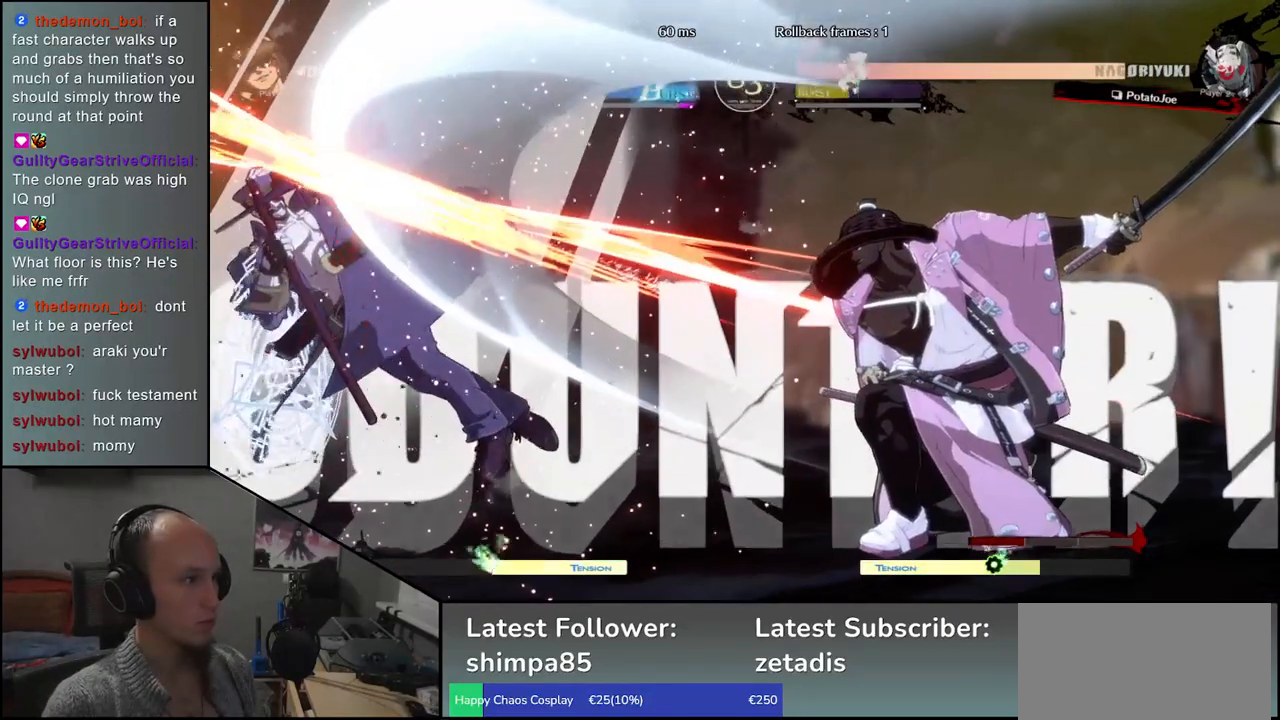
{"buttons": [], "left_stick": "center", "events": [[33, "left_stick", "down-right"], [200, "CROSS", "down"], [217, "CROSS", "up"], [267, "left_stick", "center"], [383, "R1", "down"], [450, "R1", "up"]]}
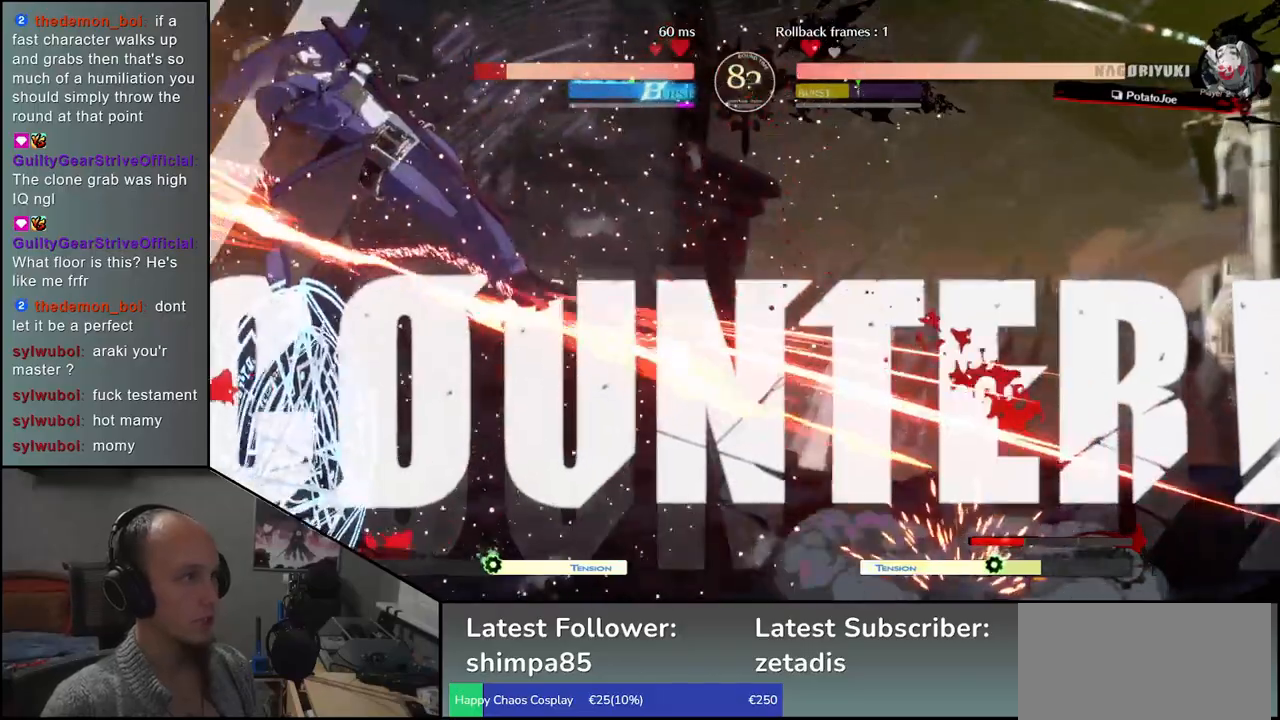
{"buttons": [], "left_stick": "left", "events": [[250, "R1", "down"], [333, "R1", "up"], [417, "R1", "down"], [417, "left_stick", "left"], [483, "R1", "up"]]}
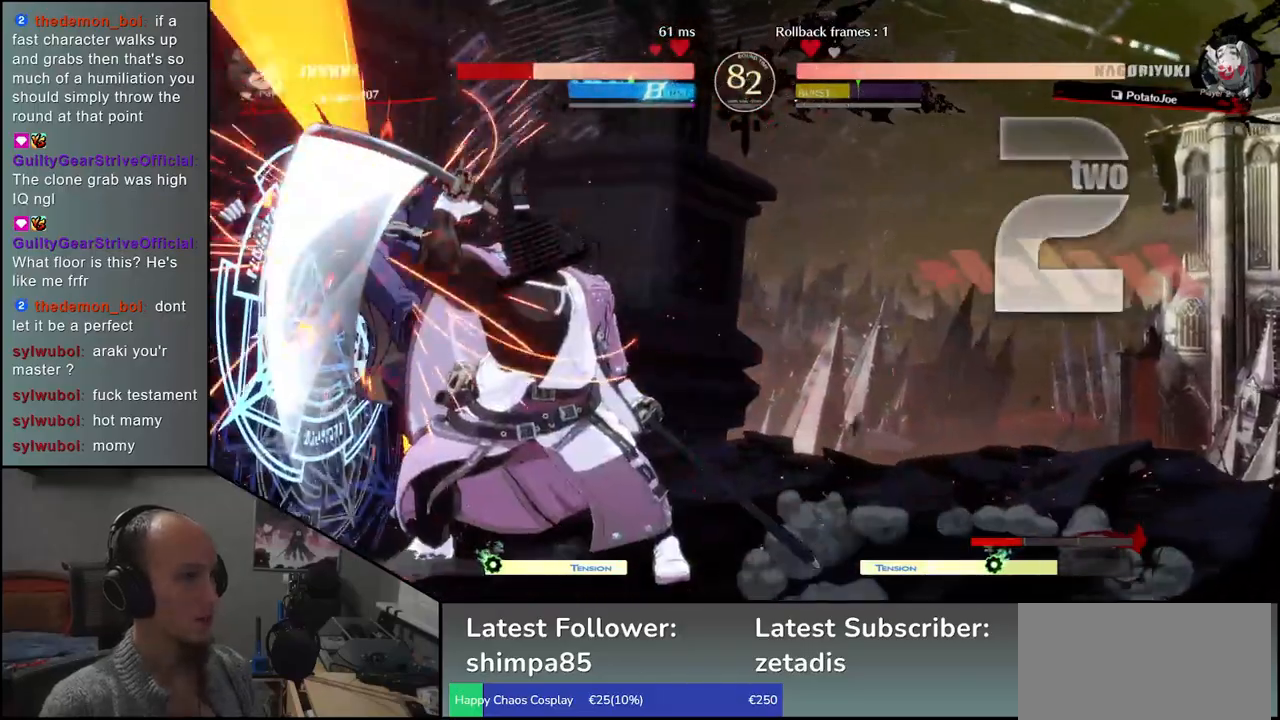
{"buttons": [], "left_stick": "left", "events": [[150, "L1", "down"], [250, "L1", "up"]]}
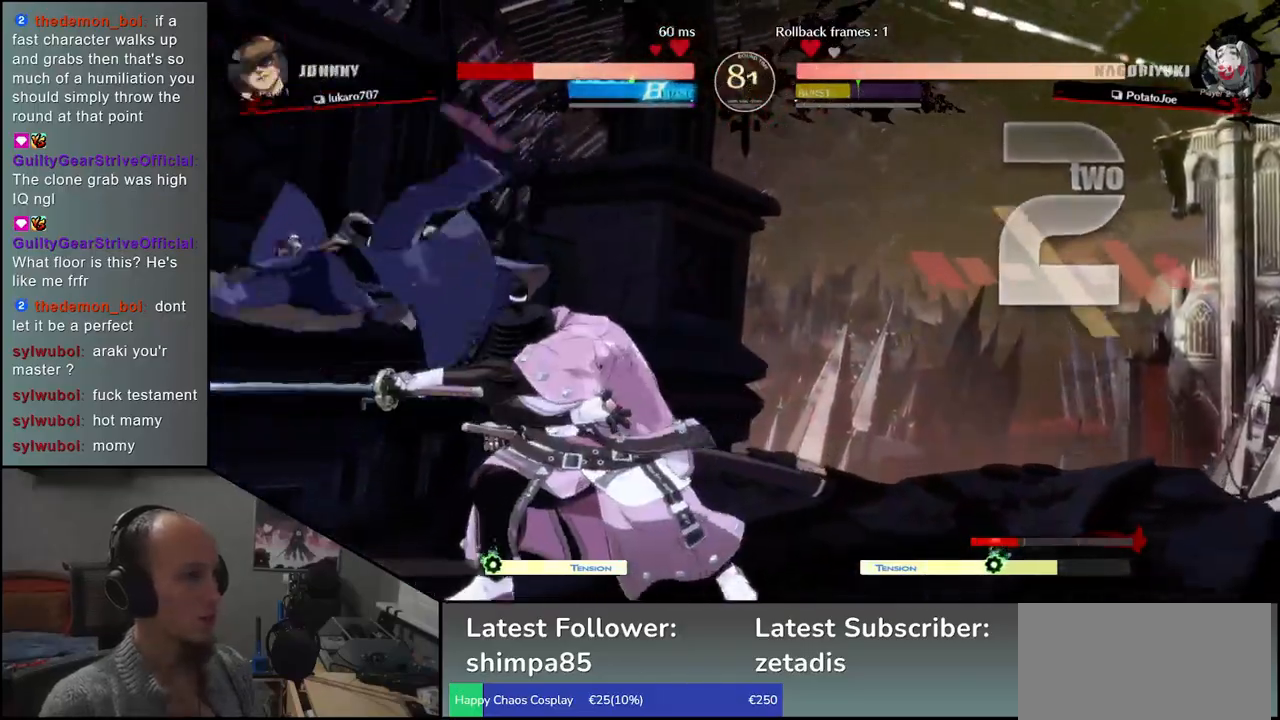
{"buttons": [], "left_stick": "left", "events": []}
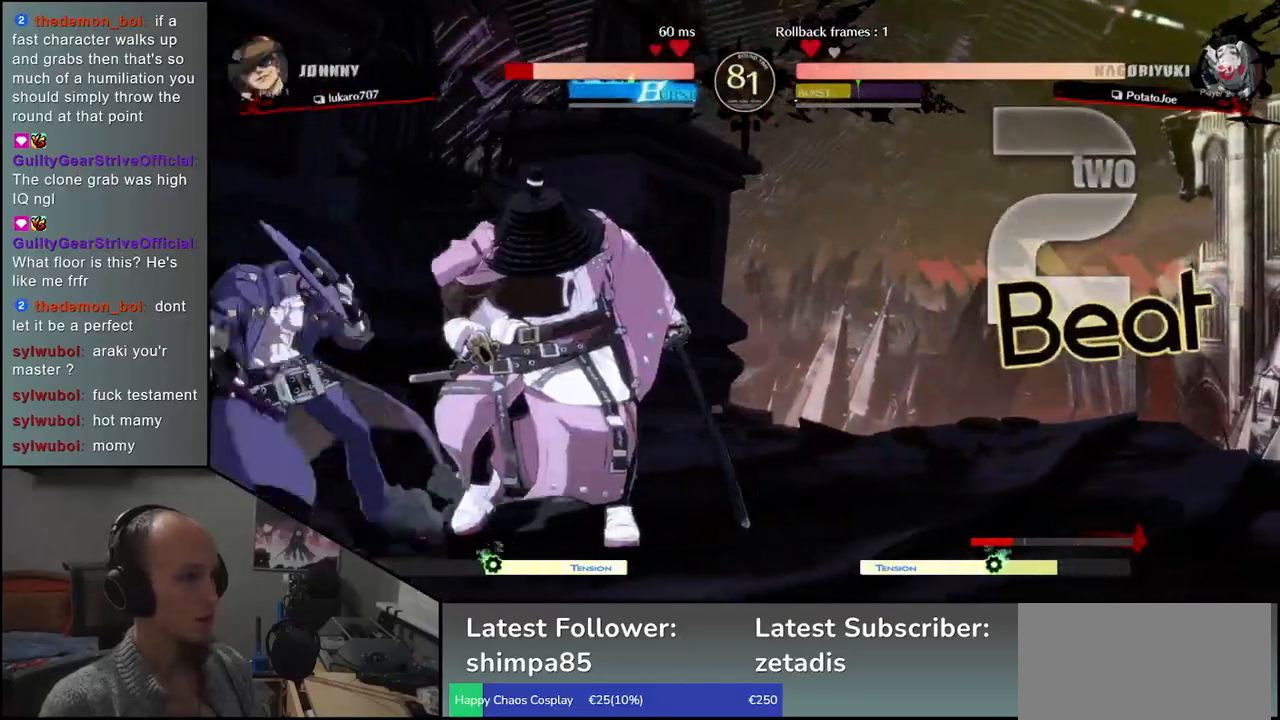
{"buttons": [], "left_stick": "left", "events": [[117, "L1", "down"], [217, "L1", "up"]]}
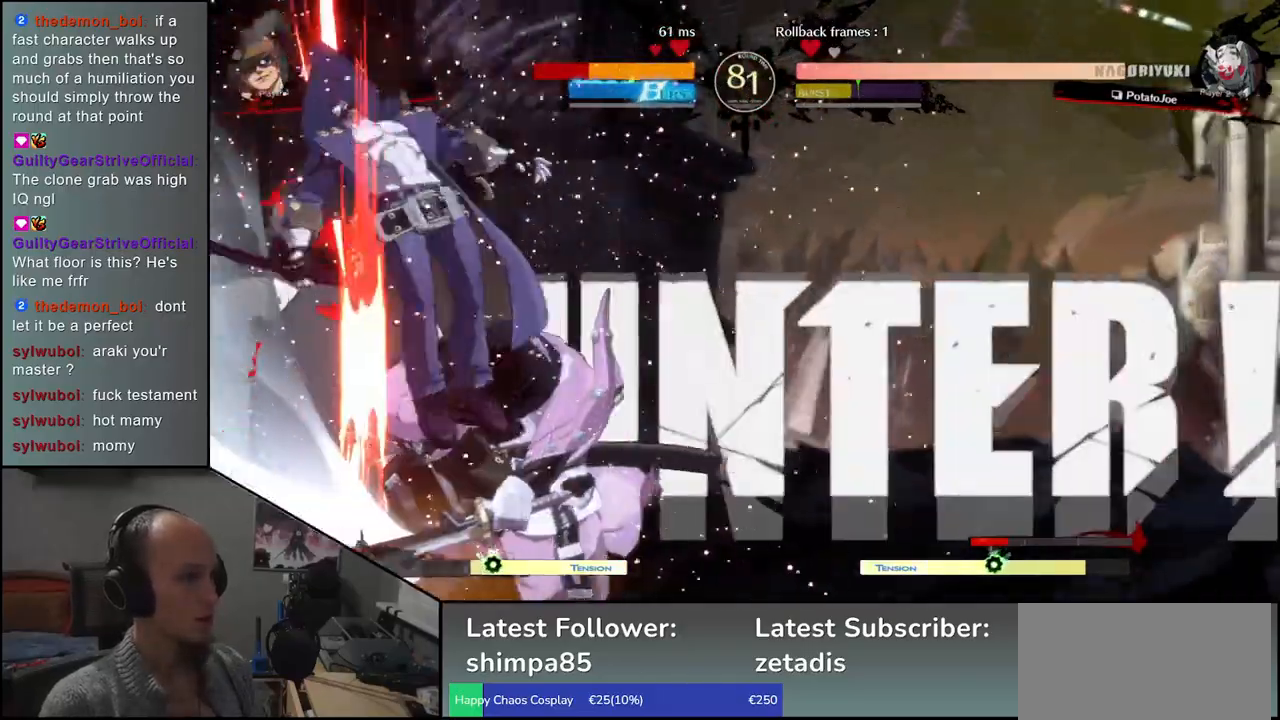
{"buttons": [], "left_stick": "center", "events": [[367, "left_stick", "center"]]}
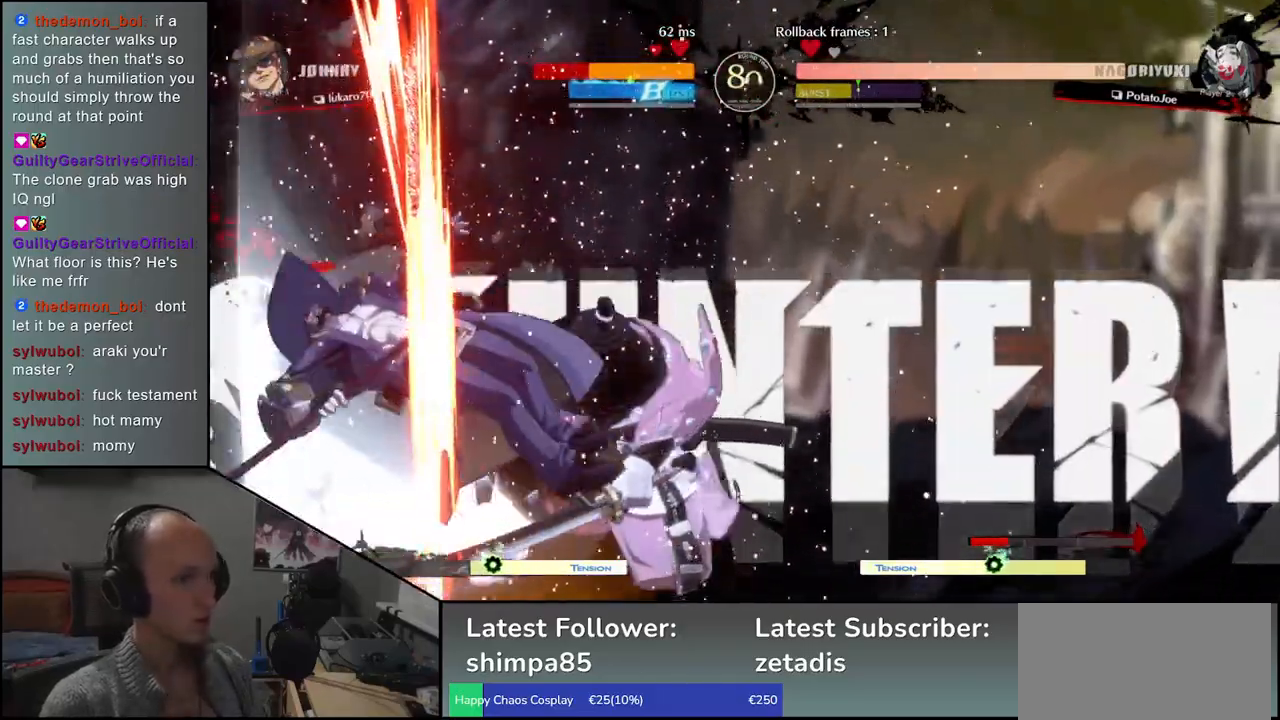
{"buttons": [], "left_stick": "right", "events": [[83, "left_stick", "right"]]}
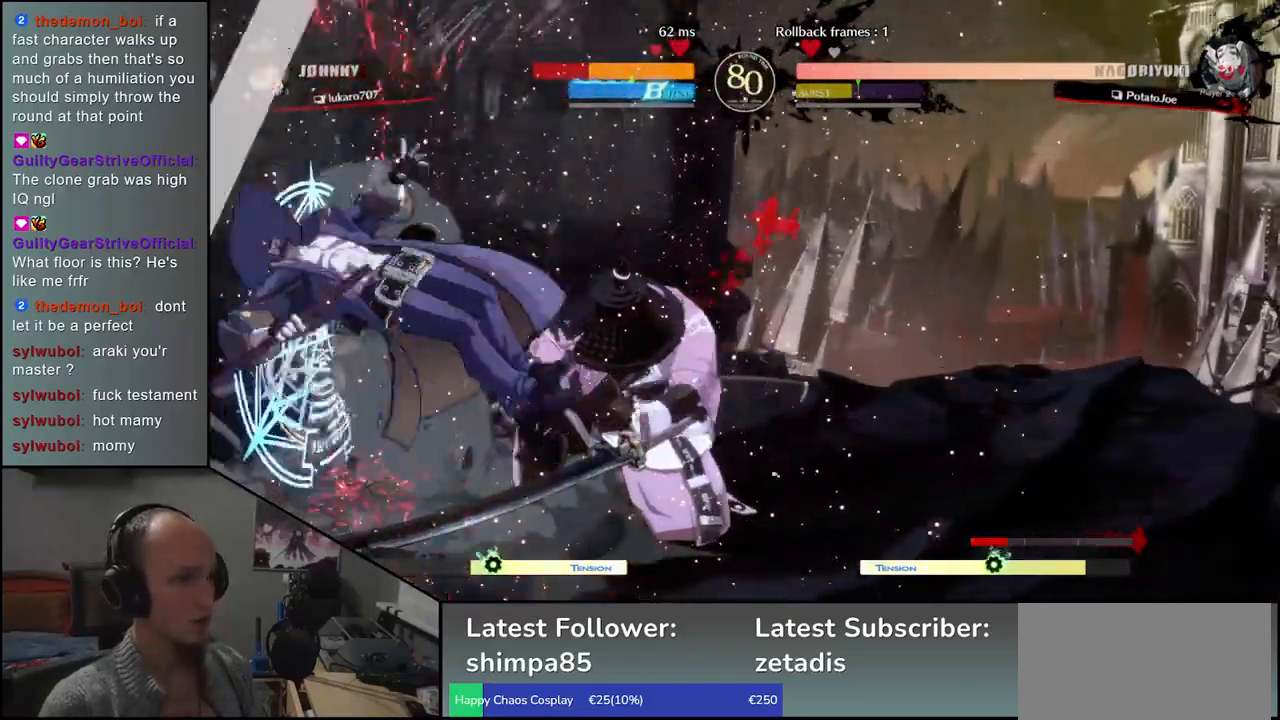
{"buttons": [], "left_stick": "right", "events": []}
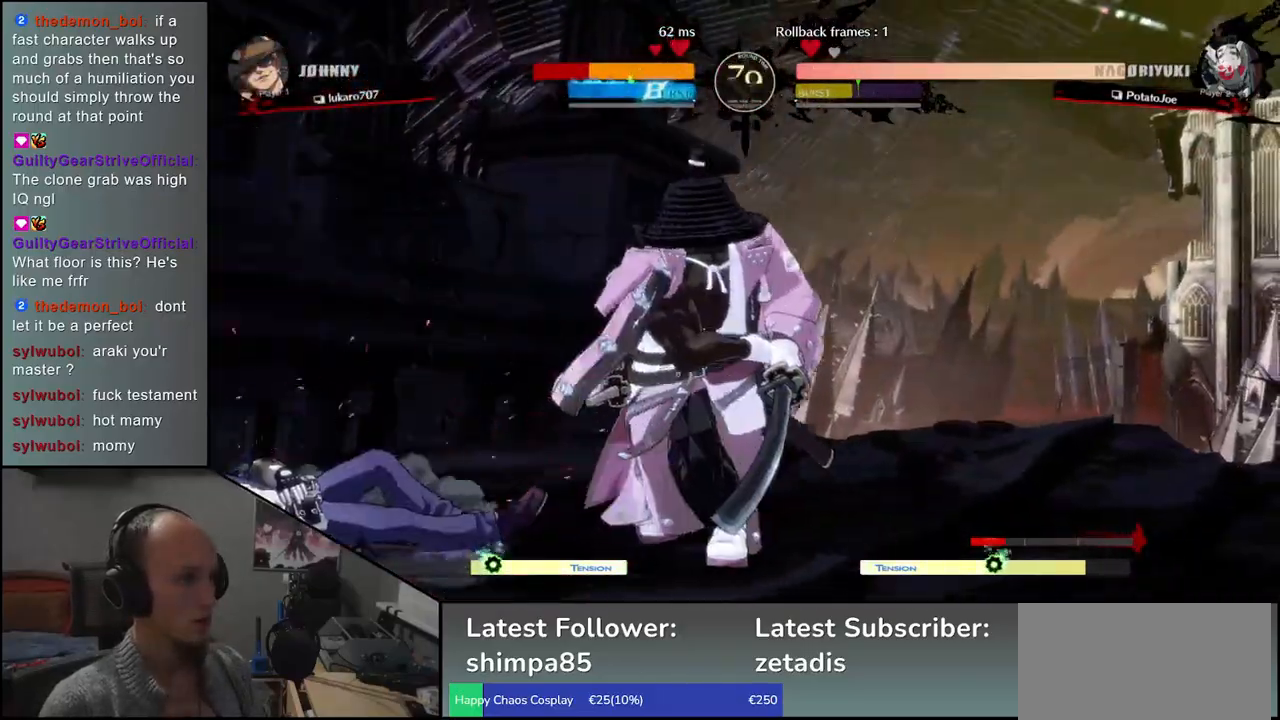
{"buttons": ["CIRCLE", "TRIANGLE", "L1", "R1"], "left_stick": "left", "events": [[267, "left_stick", "left"], [333, "CIRCLE", "down"], [333, "L1", "down"], [333, "R1", "down"], [333, "TRIANGLE", "down"]]}
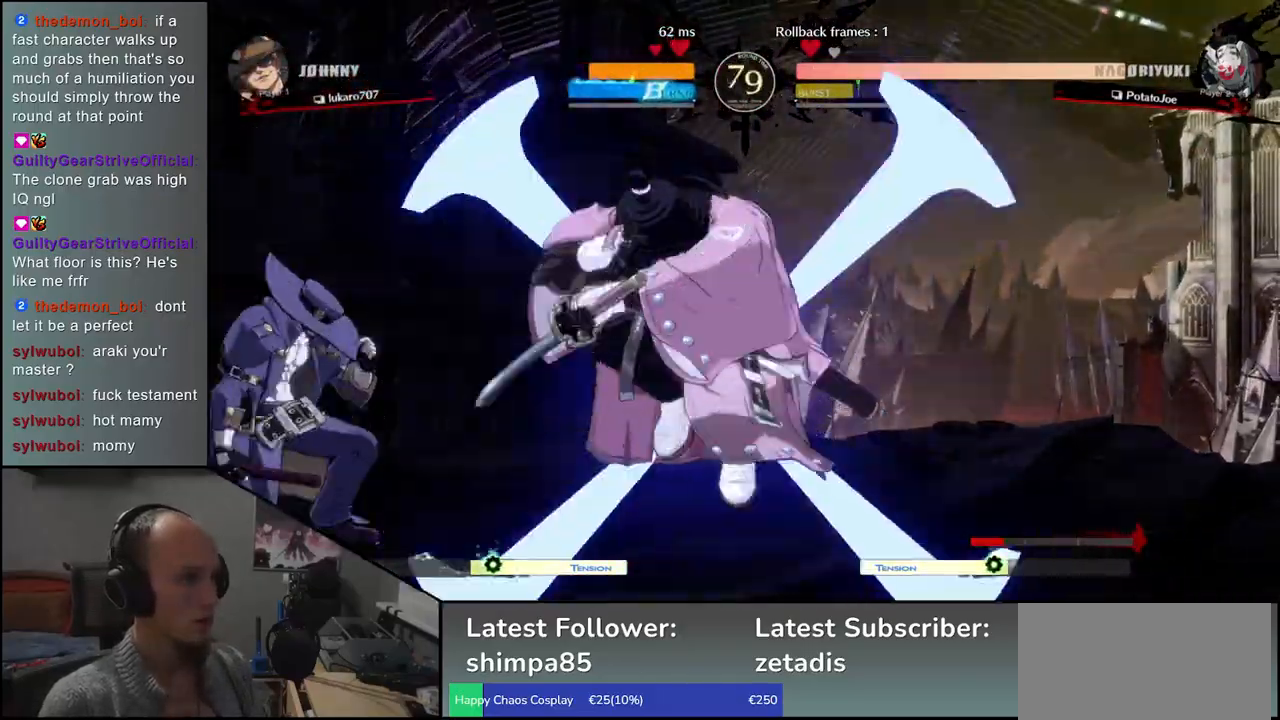
{"buttons": [], "left_stick": "left", "events": [[33, "L1", "up"], [33, "R1", "up"], [33, "TRIANGLE", "up"], [50, "CIRCLE", "up"]]}
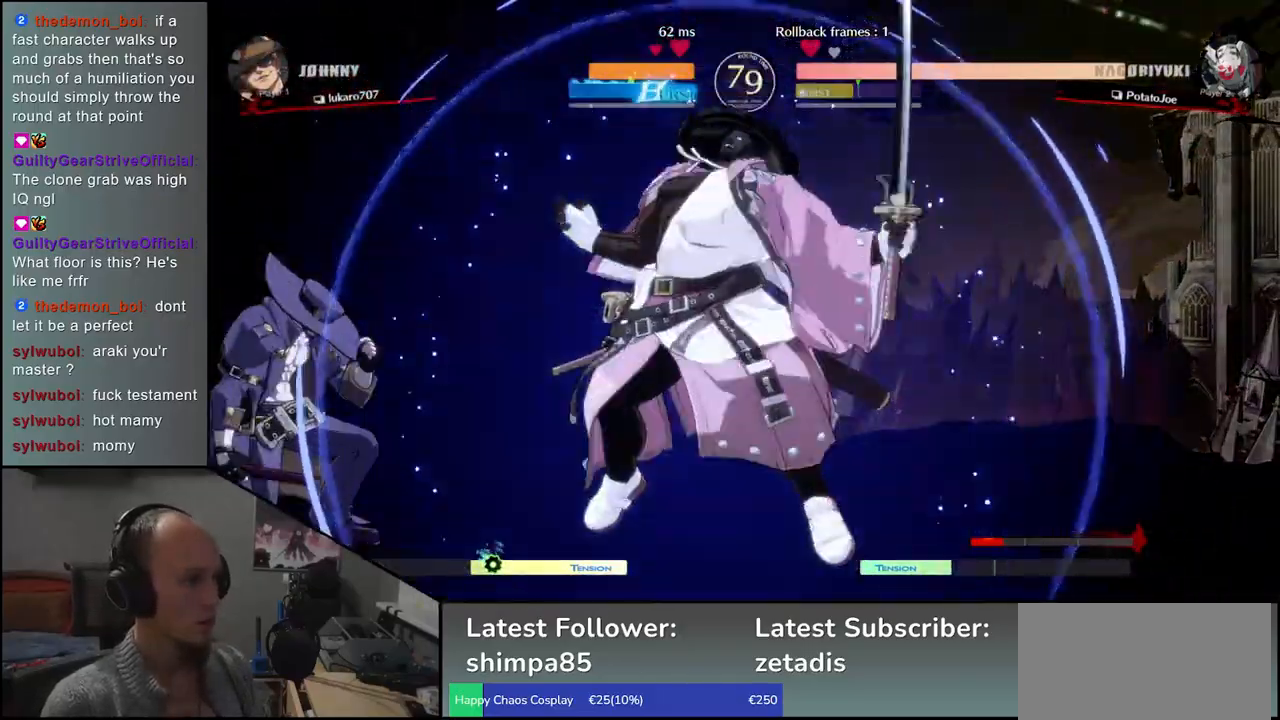
{"buttons": [], "left_stick": "left", "events": [[50, "left_stick", "down"], [133, "CROSS", "down"], [217, "CROSS", "up"], [417, "left_stick", "left"]]}
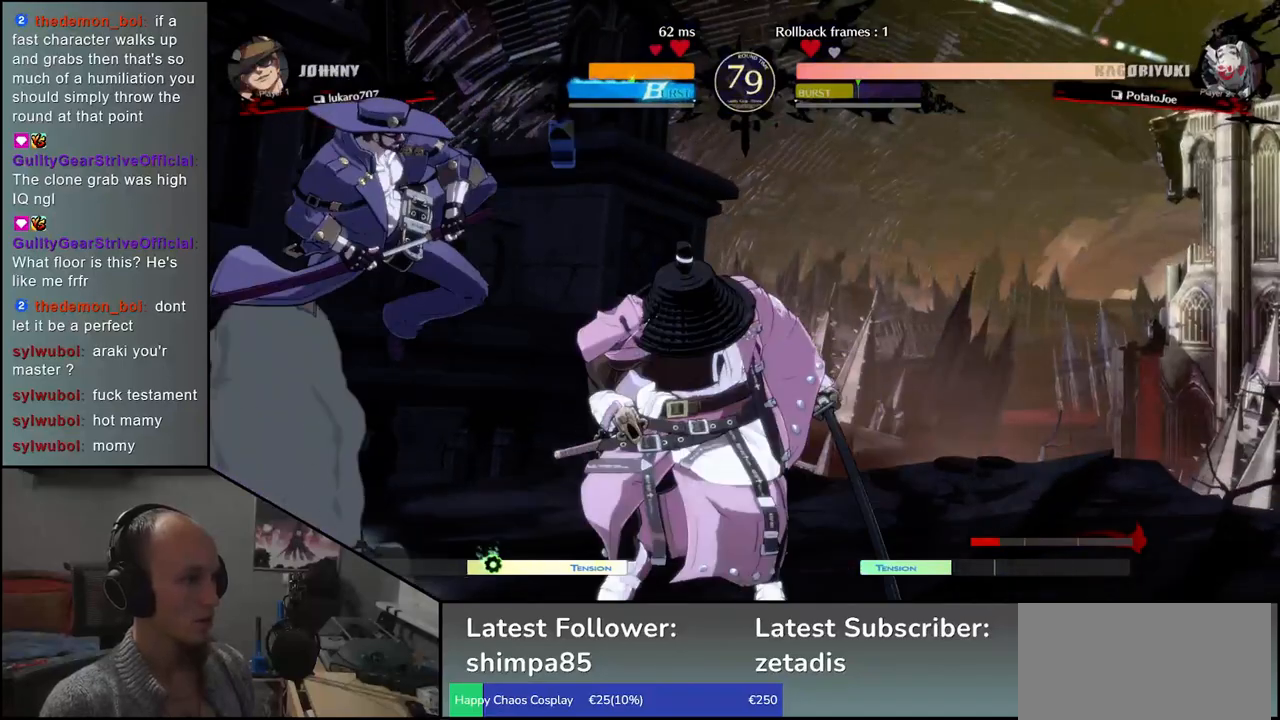
{"buttons": [], "left_stick": "right", "events": [[100, "left_stick", "down"], [150, "left_stick", "right"], [167, "L1", "down"], [233, "left_stick", "center"], [283, "L1", "up"], [433, "left_stick", "right"]]}
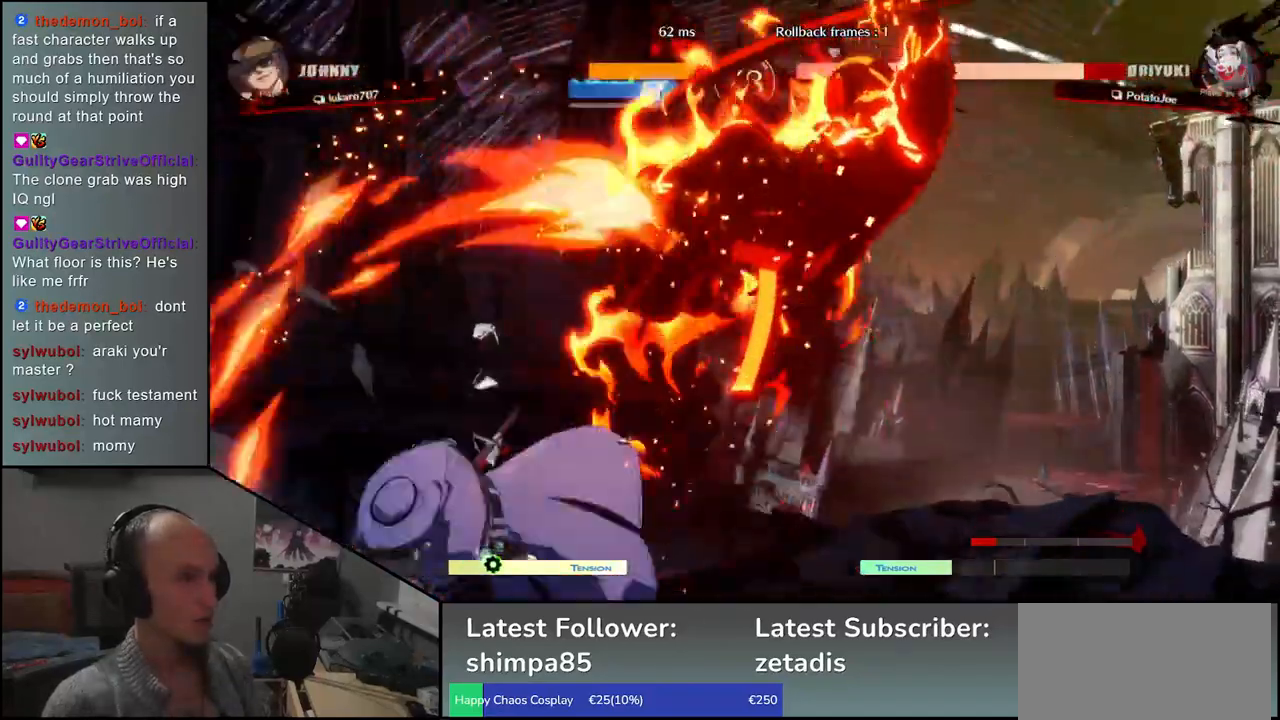
{"buttons": [], "left_stick": "right", "events": []}